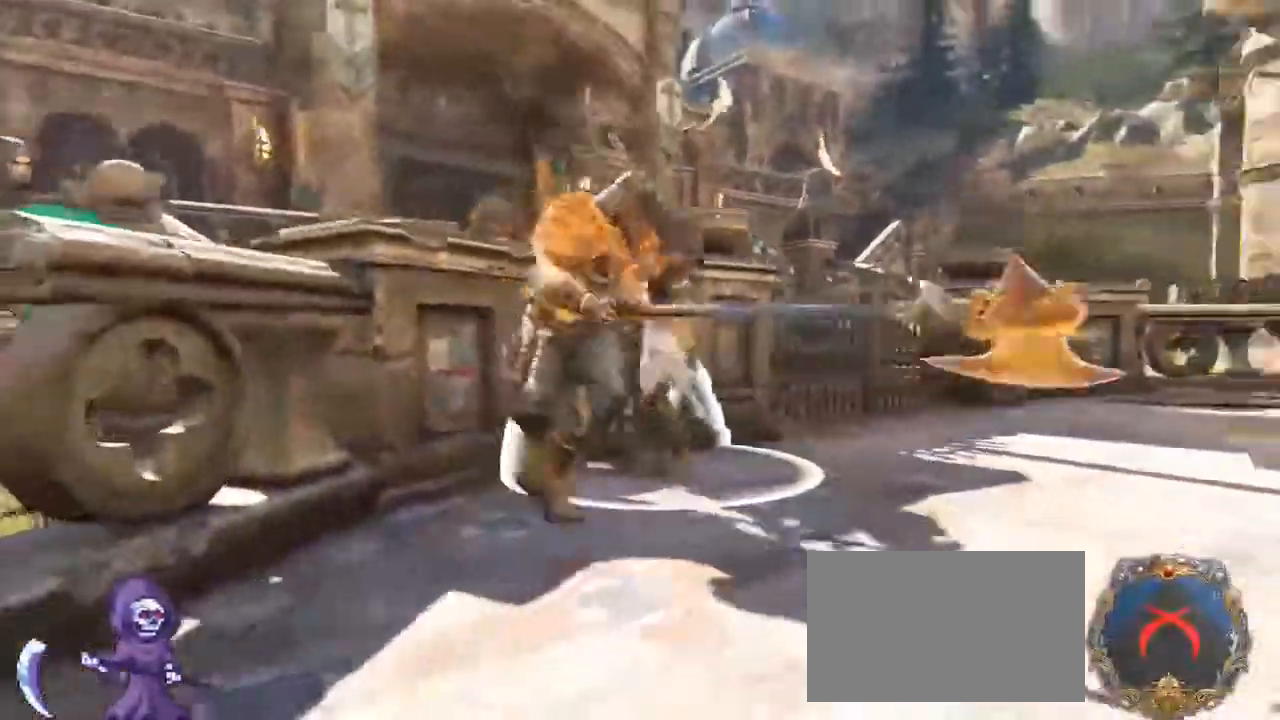
Gameplay with keyboard and mouse; each line is a JSON object with the keys and mouse buttons held at the frame after it. "events" lists presses ("down") and releases ("up") of "1", "2", "3", "4", "5", "a", "alt", "c", "caps_lock", "ctrl", "d", "e", "f", "g", "q", "r", "s", "shift", "space", "t", "tab", "v", "w", "x", "z", "mouse_left", "mouse_wheel" and "mouse_right" between this image and that frame as [ms after this image, input, new state], when the widget could be followed in between. "mouse_left", "mouse_wheel", "mouse_right" = the "left", "wheel", "right" buttons of the "mouse" list. No other keys are recorded. "wheel" means that the mouse wheel is clicked or scrolled. Not read: mouse_move.
{"keys": ["w"], "mouse": [], "events": [[67, "e", "down"], [250, "a", "down"], [333, "e", "up"], [483, "a", "up"]]}
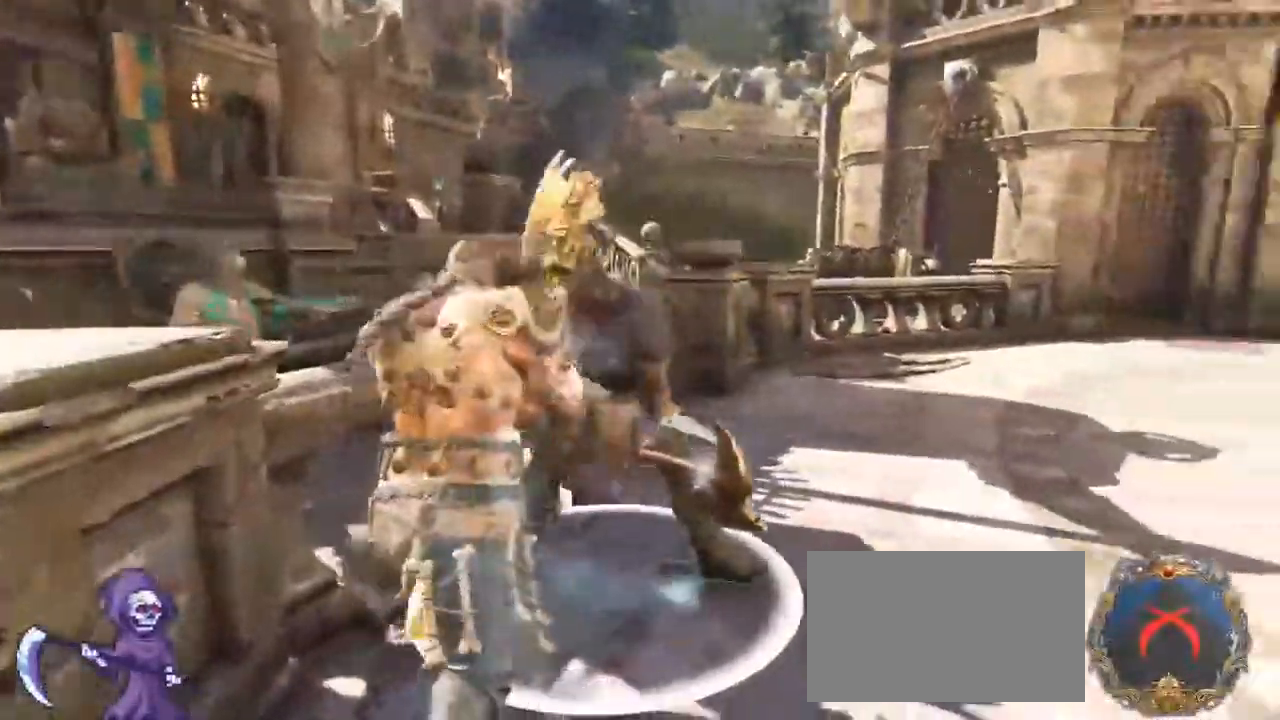
{"keys": ["a", "d", "w"], "mouse": [], "events": [[33, "d", "down"], [33, "mouse_wheel", "down"], [150, "a", "down"], [167, "d", "up"], [167, "w", "up"], [233, "mouse_wheel", "up"], [417, "w", "down"], [500, "d", "down"]]}
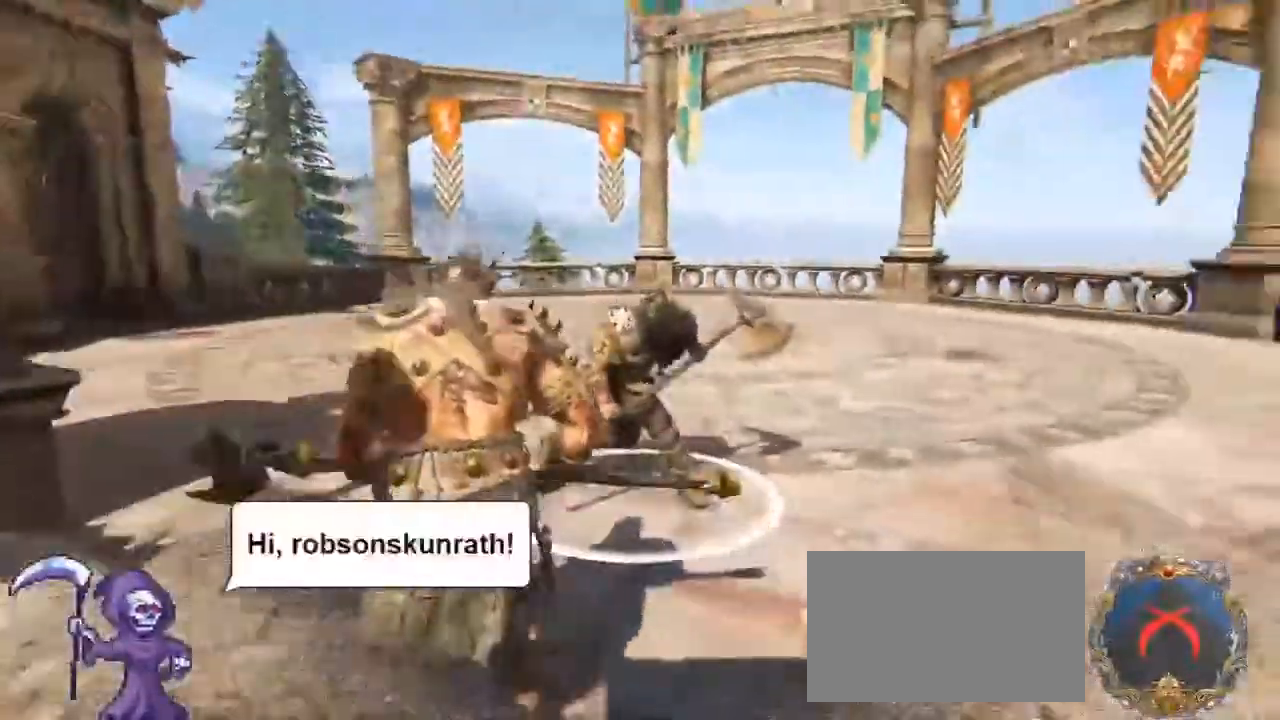
{"keys": ["a", "w"], "mouse": [], "events": [[50, "a", "up"], [133, "w", "up"], [233, "mouse_left", "down"], [333, "mouse_left", "up"], [433, "w", "down"], [467, "a", "down"], [467, "d", "up"]]}
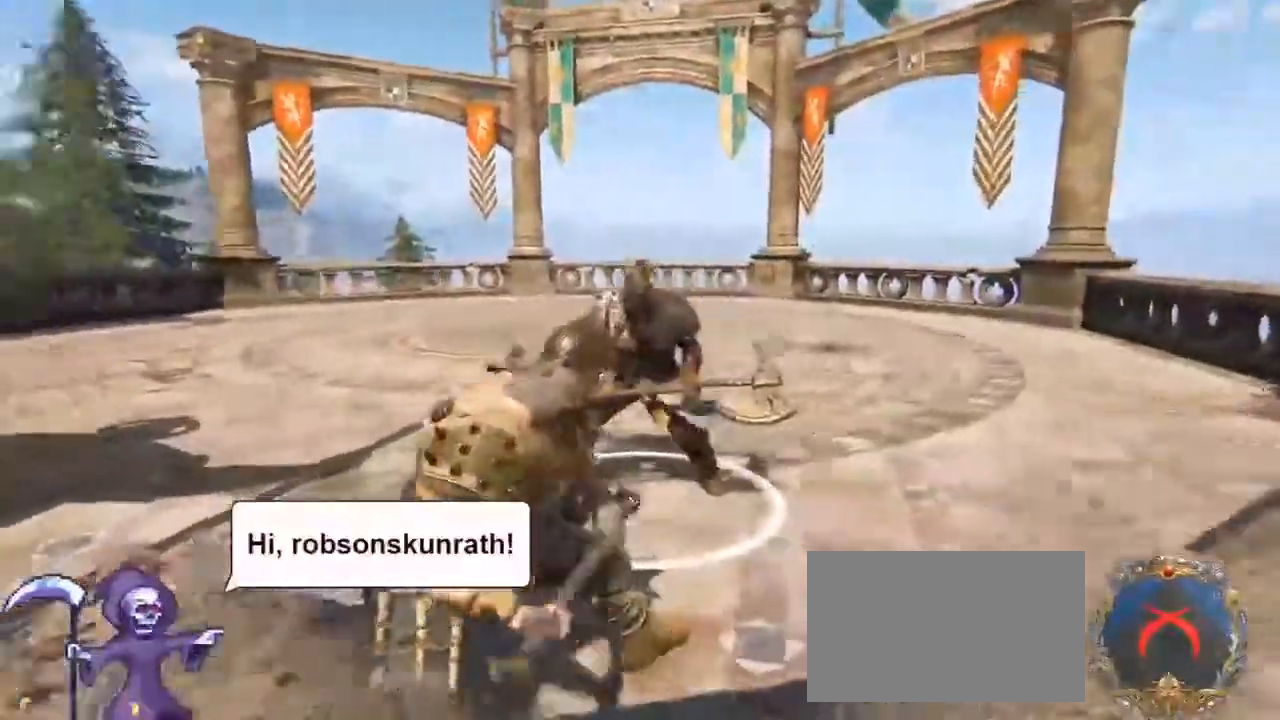
{"keys": ["a", "d"], "mouse": [], "events": [[67, "a", "up"], [67, "d", "down"], [167, "a", "down"], [167, "d", "up"], [200, "mouse_wheel", "down"], [250, "a", "up"], [250, "d", "down"], [350, "a", "down"], [400, "mouse_wheel", "up"], [483, "w", "up"]]}
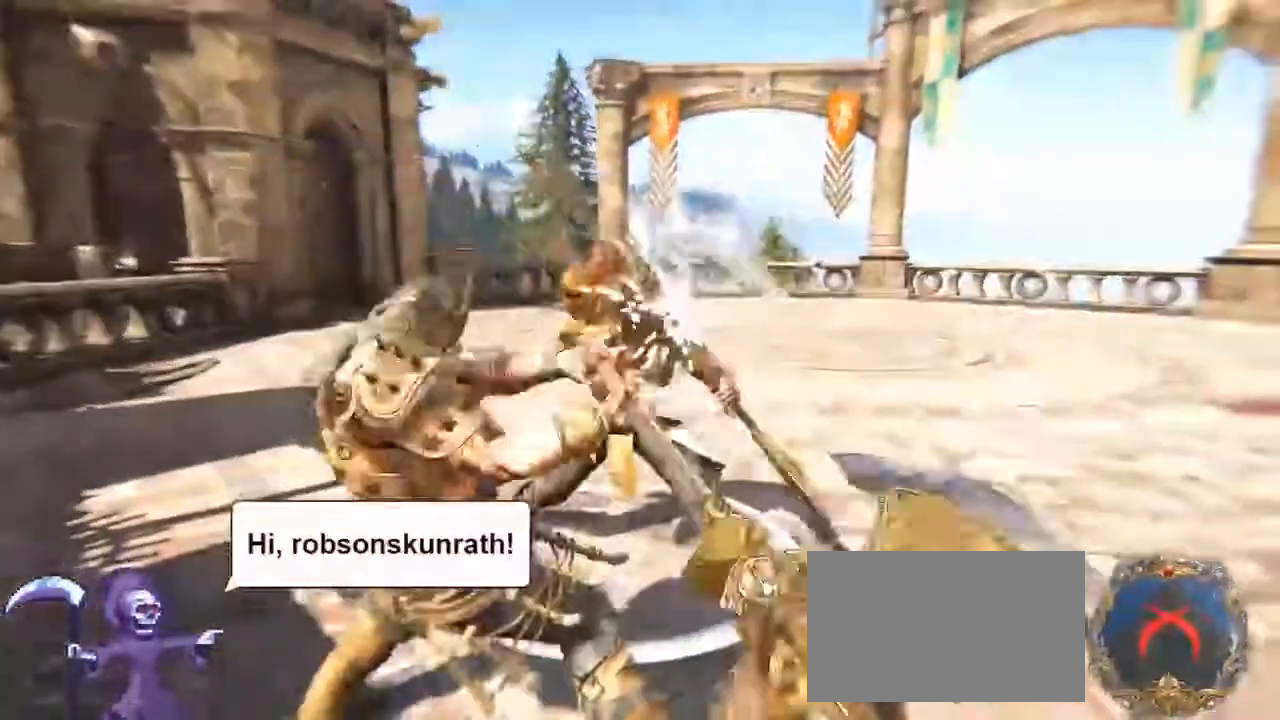
{"keys": ["a"], "mouse": []}
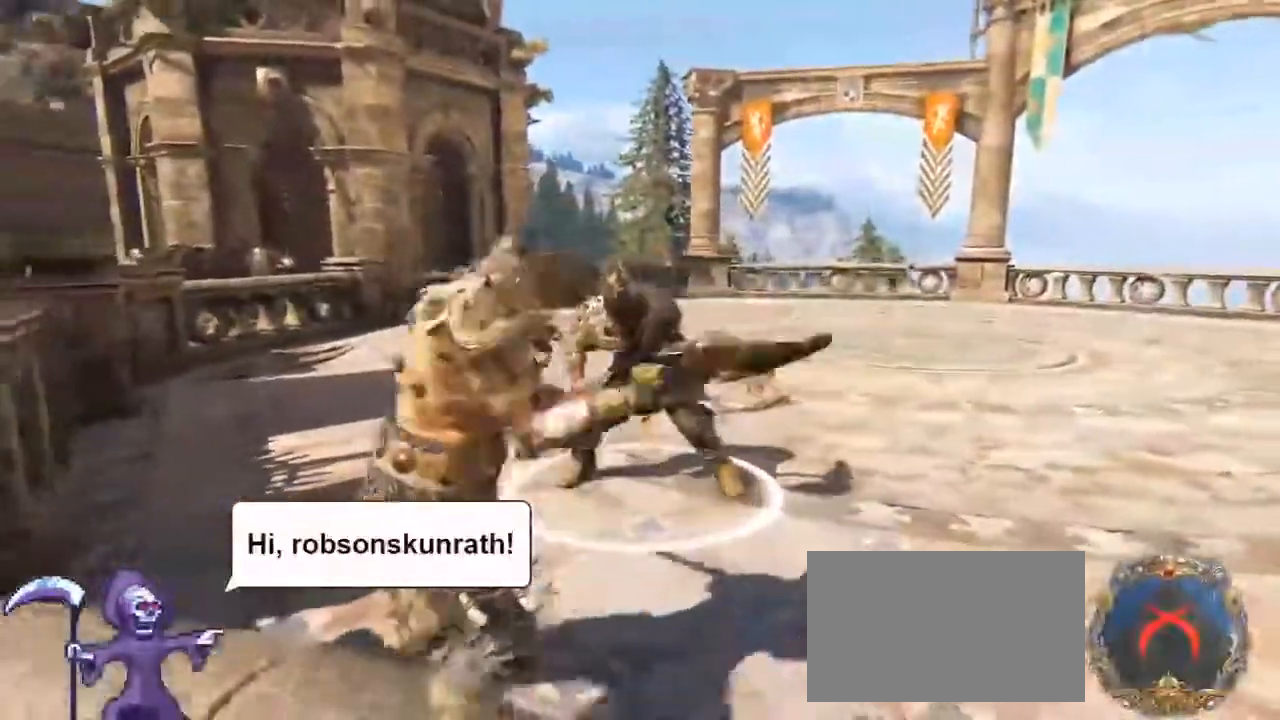
{"keys": ["d"], "mouse": [], "events": [[367, "w", "down"], [417, "a", "up"], [417, "d", "down"], [450, "w", "up"]]}